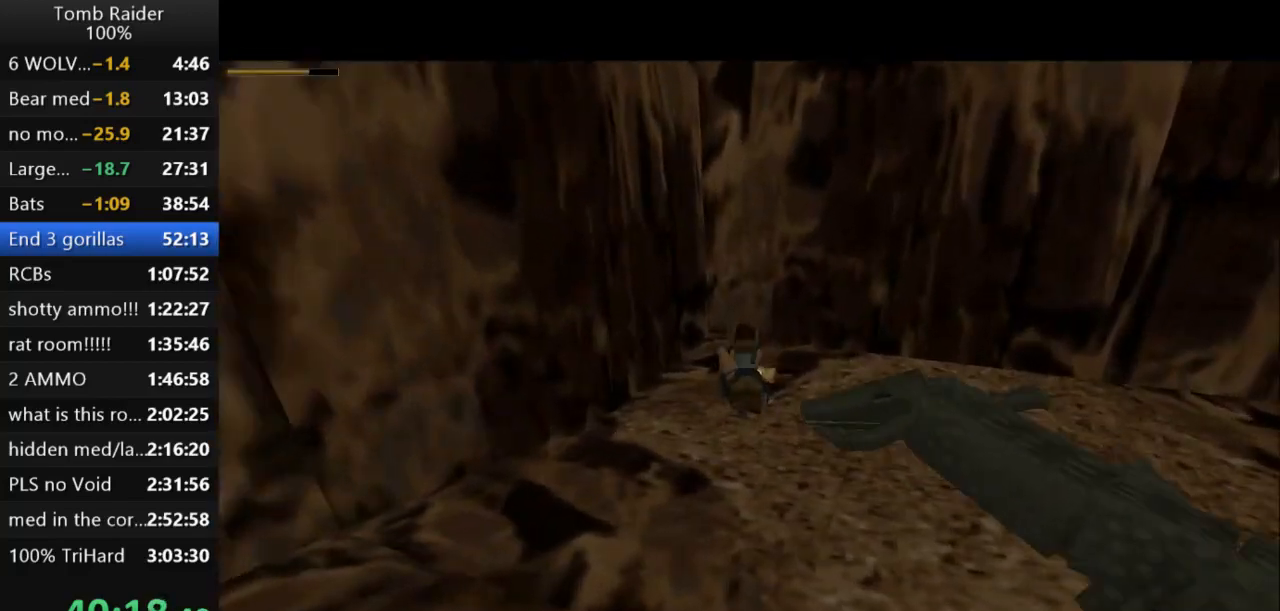
Gameplay with keyboard; each line is a JSON object with the keys held at the frame after it. "events" lists presses ("down") and releases ("up") of "action", "action2", "down", "guns", "inv", "jump", "left", "look", "lstep", "right", "roll", "roll2", "rstep", "up" and "walk" between this image and that frame as [ms after this image, input, new state], when the widget could be followed in between. No other keys are recorded. Mouse input is not recorded. Key names are as the overlay labels them; some are game actions (e.g. jump) rather than physical keys.
{"keys": ["guns", "right", "up"], "events": [[200, "right", "down"], [500, "guns", "down"]]}
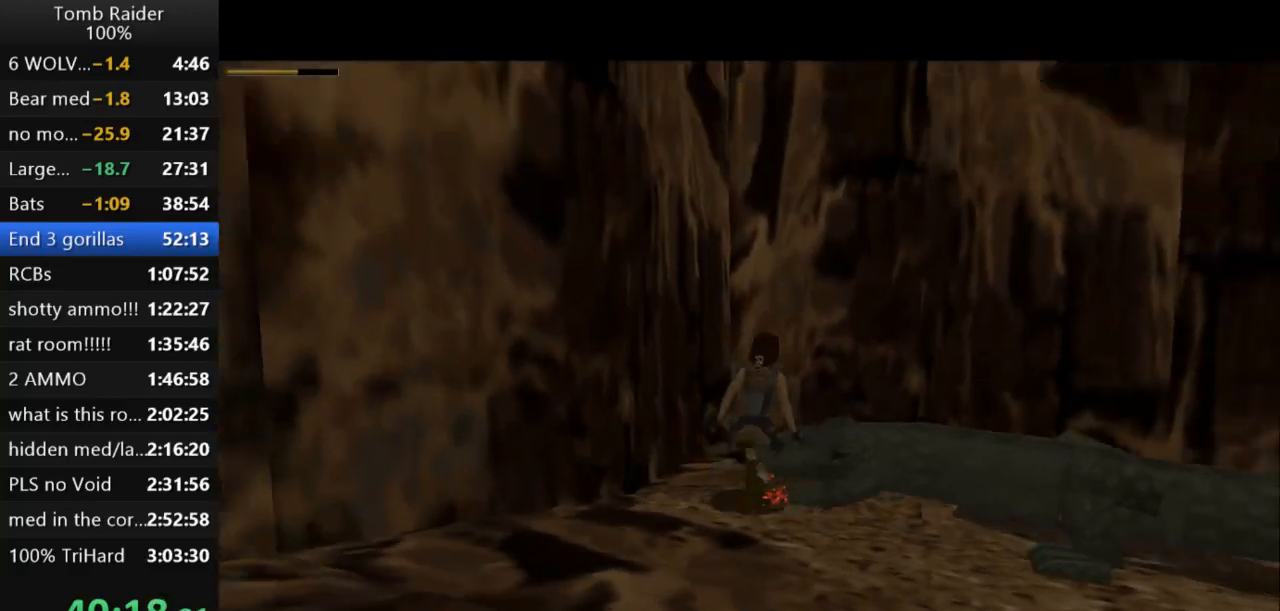
{"keys": ["action2"], "events": [[133, "guns", "up"], [133, "roll2", "down"], [200, "right", "up"], [233, "up", "up"], [500, "action2", "down"], [500, "roll2", "up"]]}
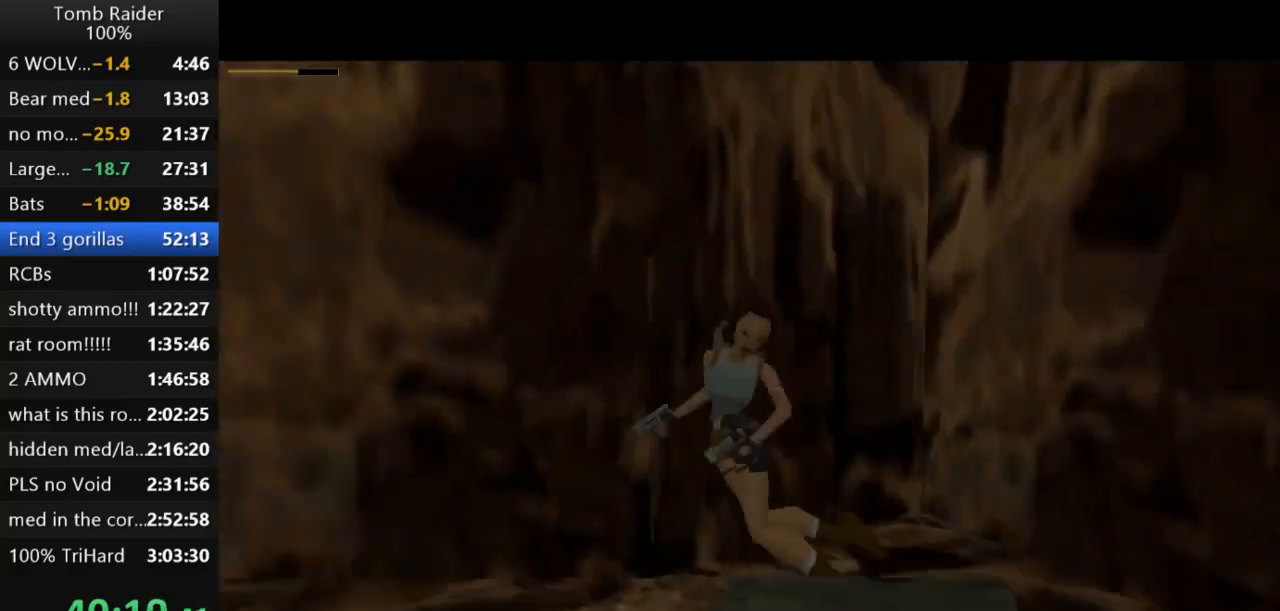
{"keys": ["action2", "up"], "events": [[467, "up", "down"]]}
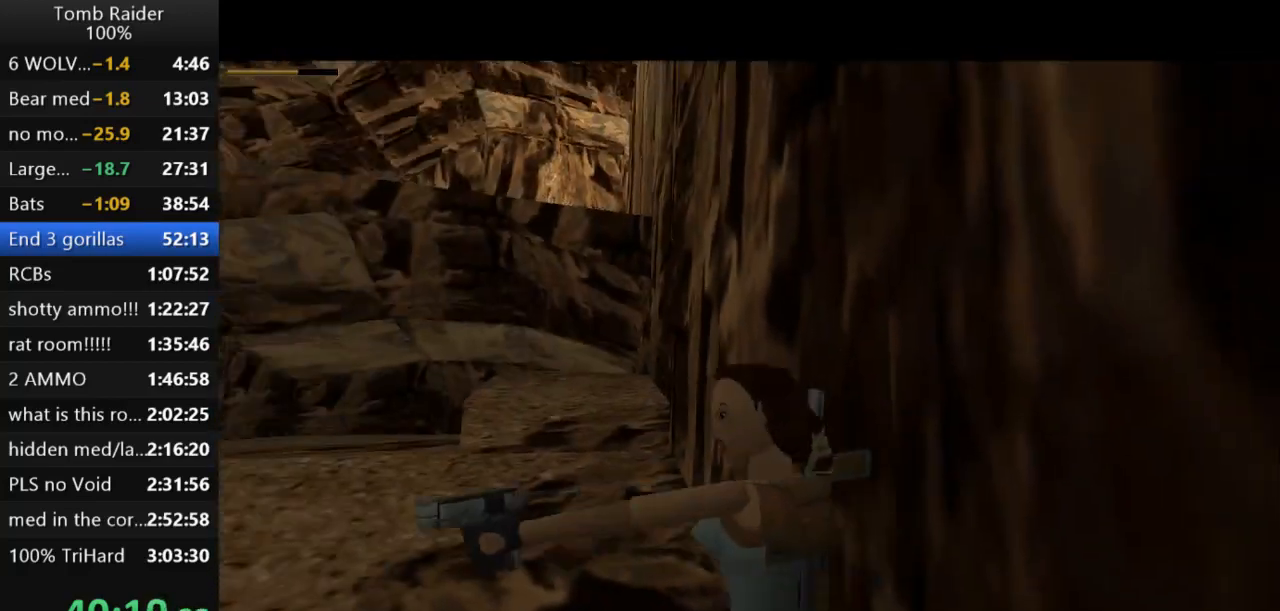
{"keys": ["action2", "left", "up"], "events": [[133, "left", "down"]]}
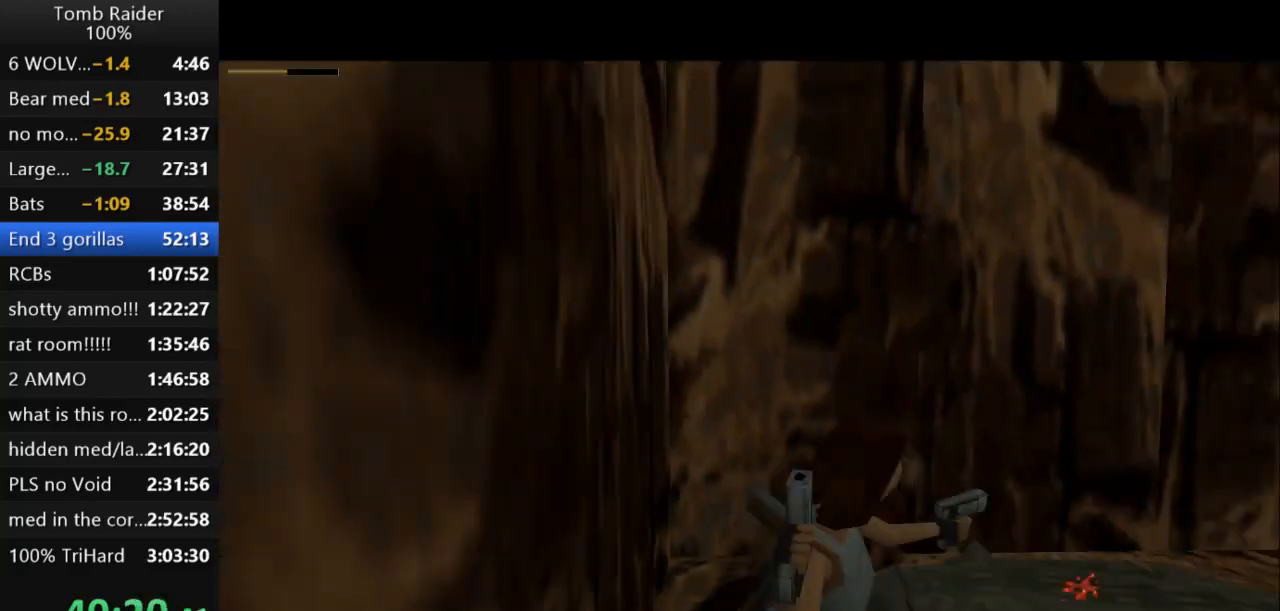
{"keys": ["action2", "up"], "events": [[267, "left", "up"]]}
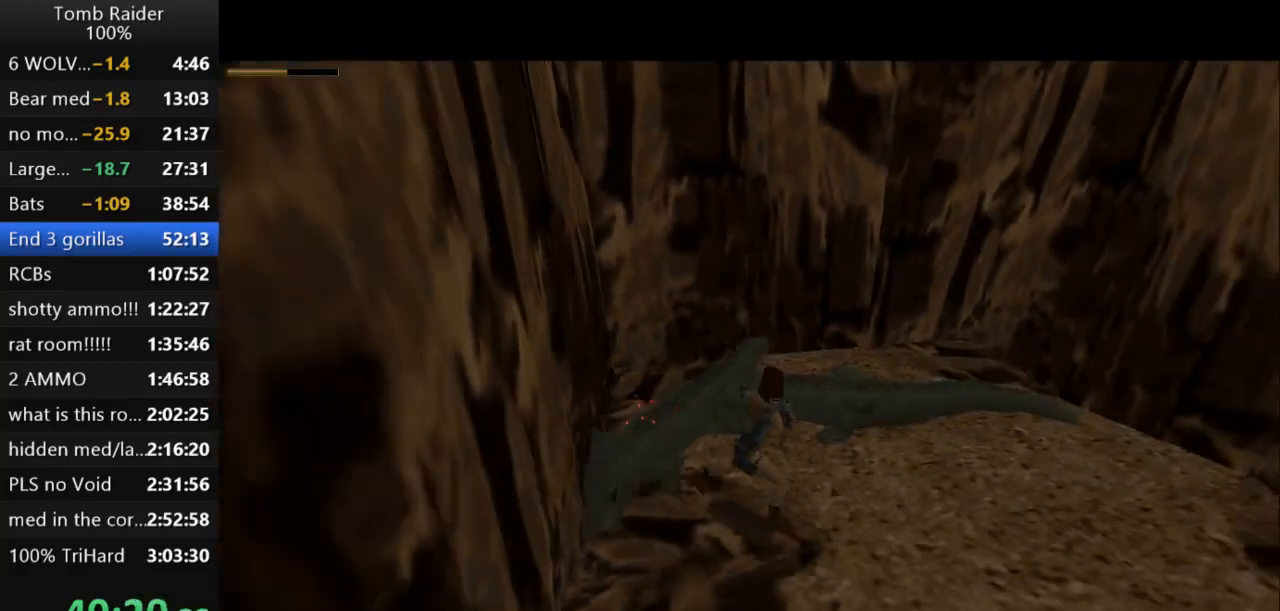
{"keys": ["action2"], "events": [[100, "roll2", "down"], [100, "up", "up"], [433, "roll2", "up"]]}
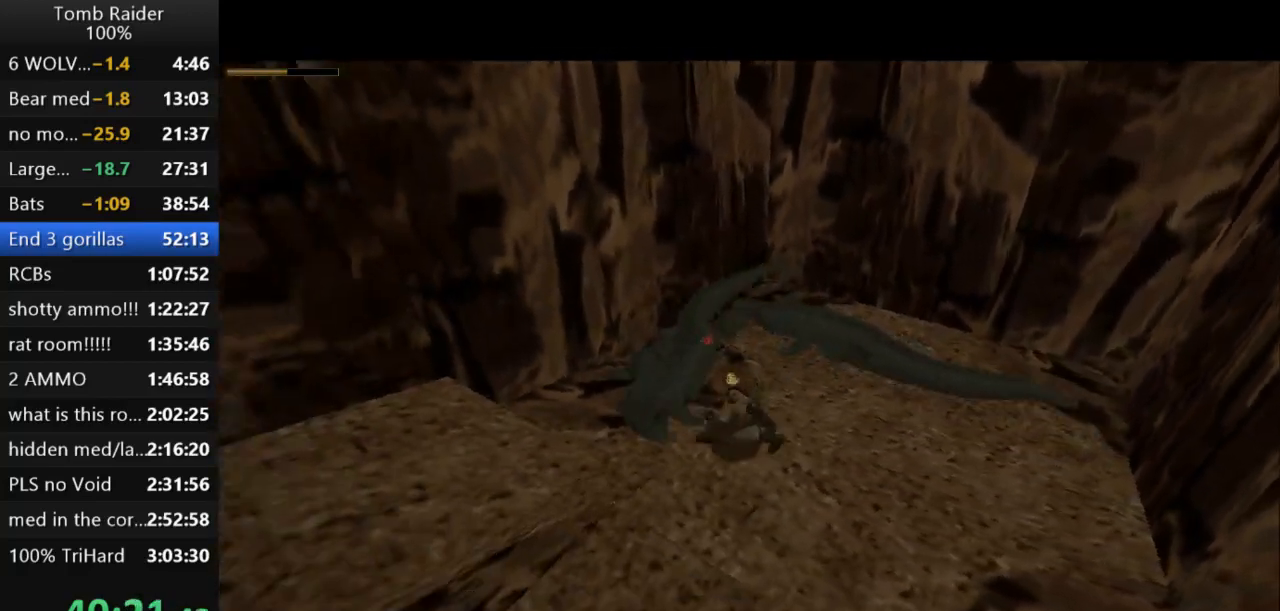
{"keys": ["action2", "up"], "events": [[367, "up", "down"]]}
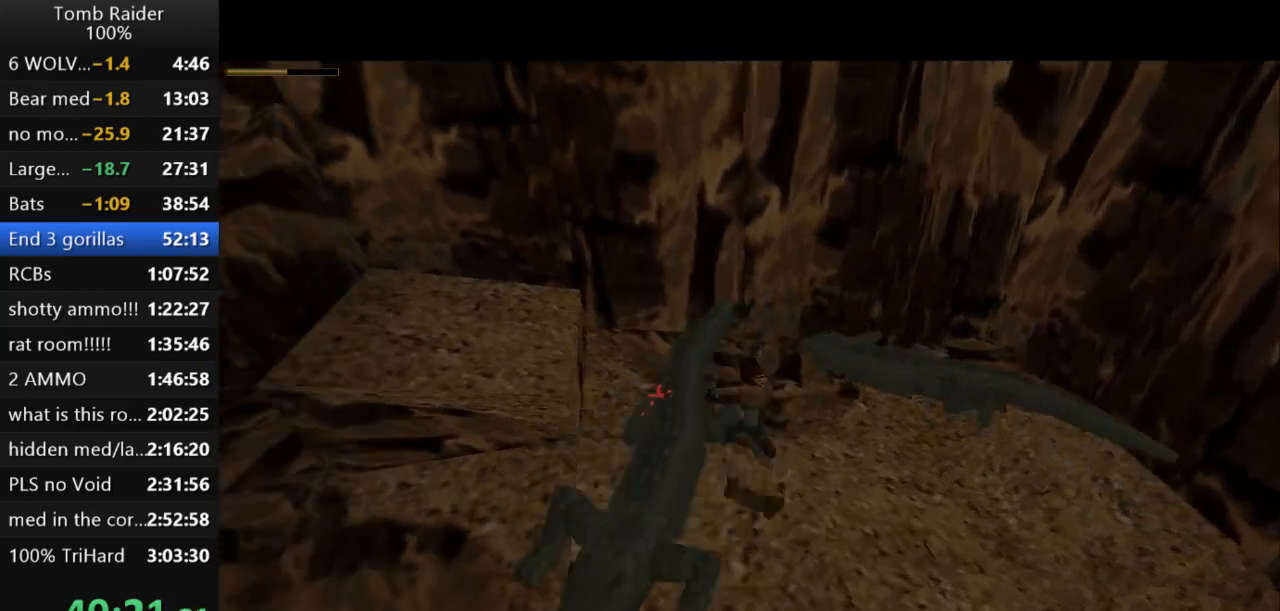
{"keys": ["action2", "roll2"], "events": [[300, "roll2", "down"], [300, "up", "up"]]}
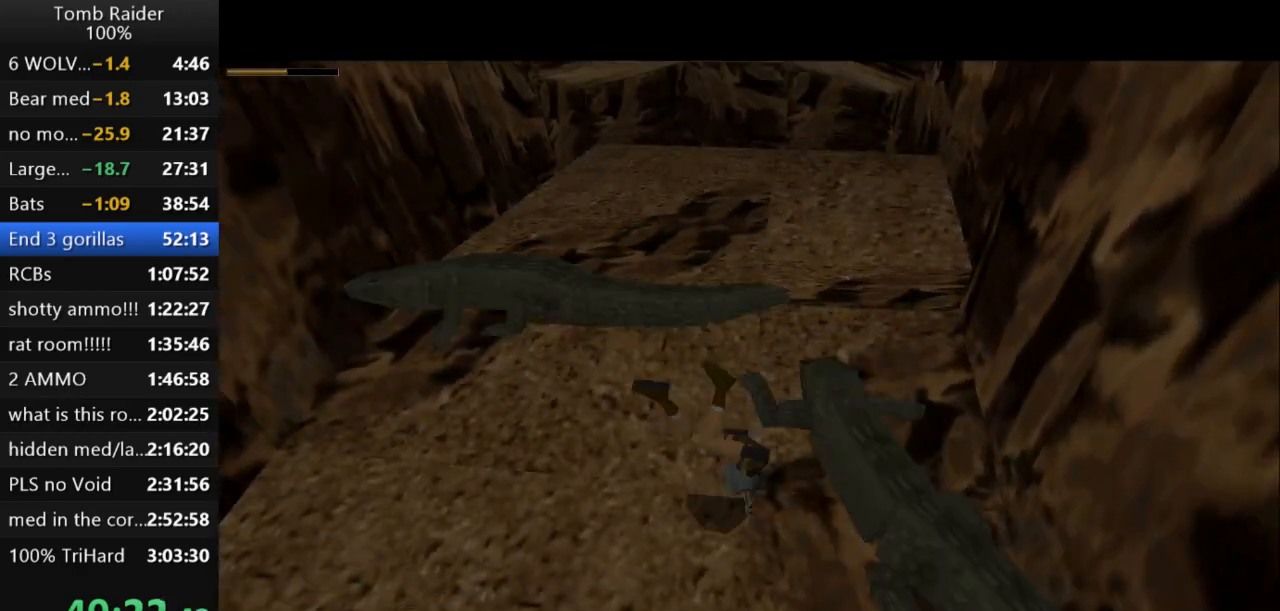
{"keys": ["action2"], "events": [[100, "roll2", "up"]]}
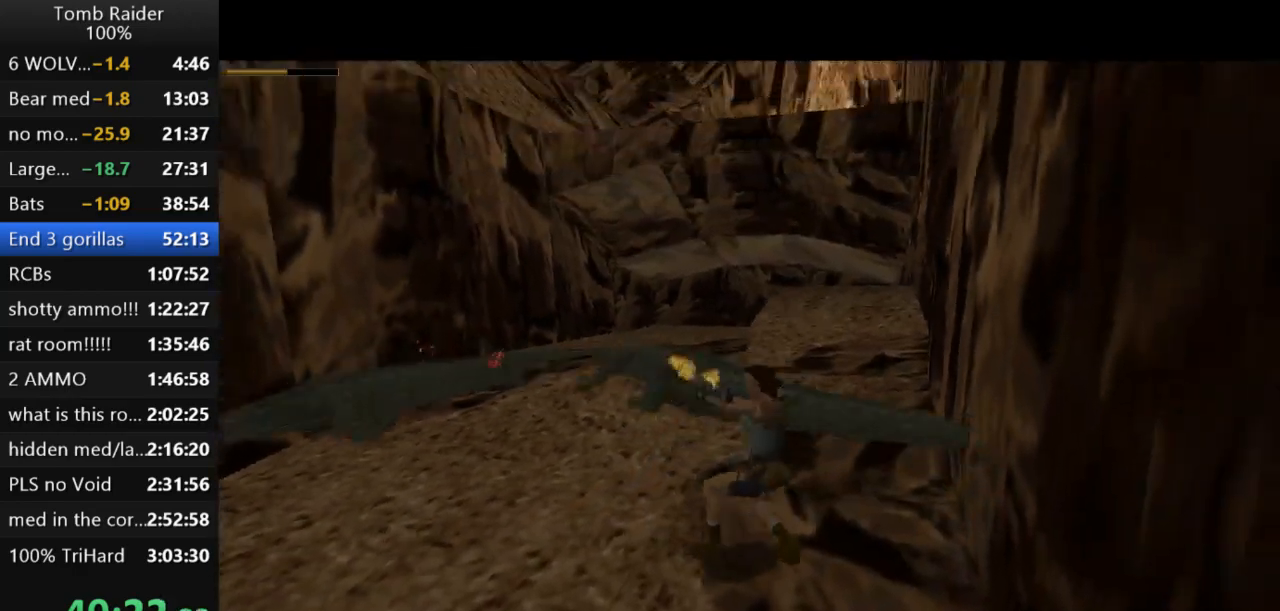
{"keys": ["action2"], "events": []}
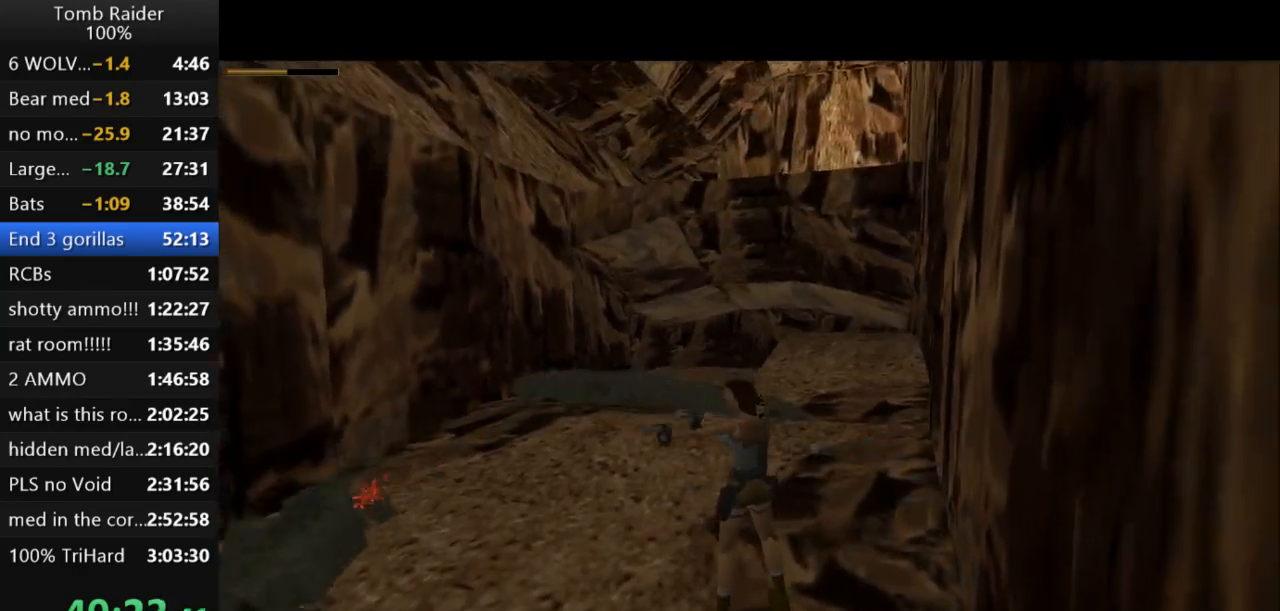
{"keys": ["action2"], "events": []}
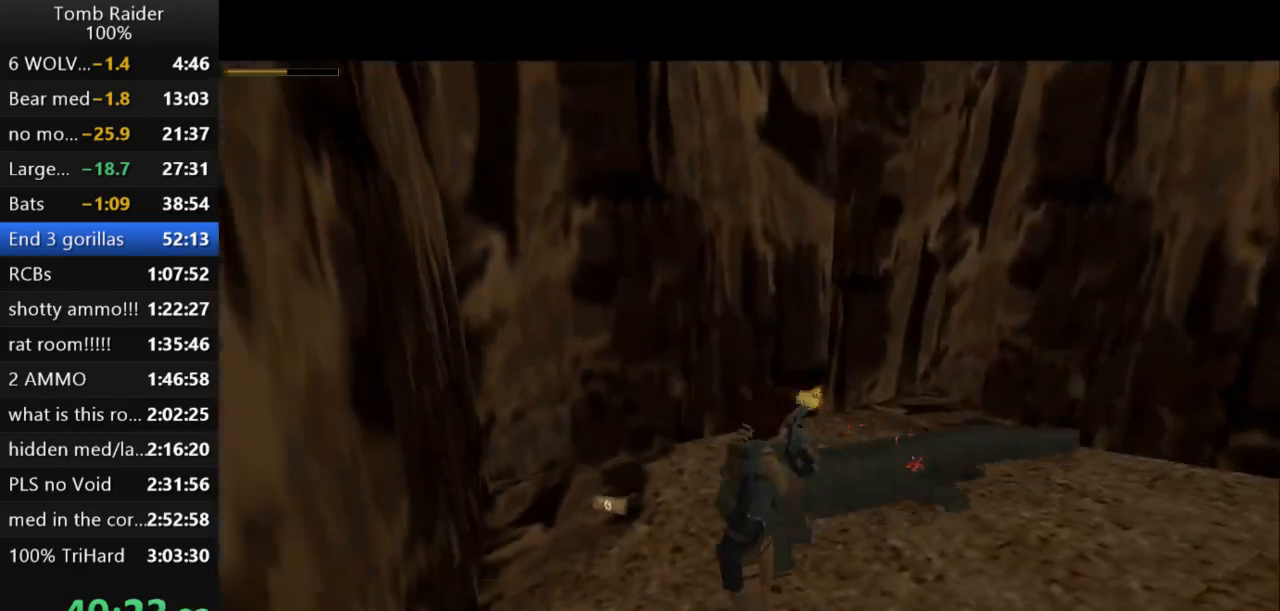
{"keys": [], "events": [[200, "up", "down"], [367, "left", "down"], [500, "action2", "up"], [500, "left", "up"], [500, "up", "up"]]}
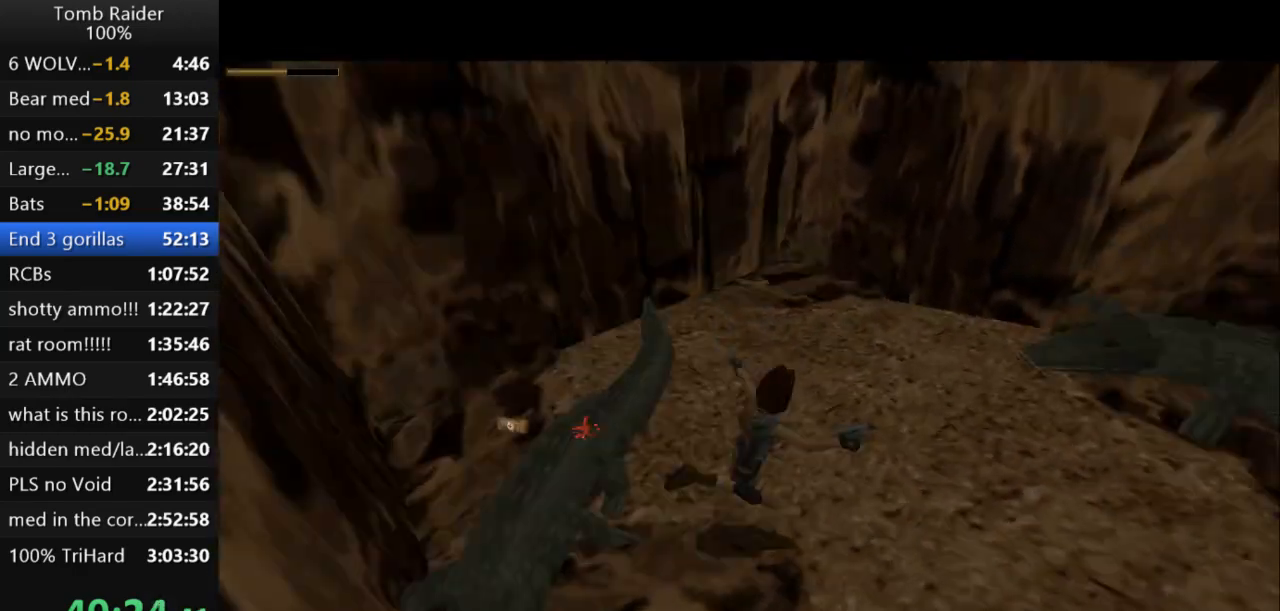
{"keys": ["action2"], "events": [[33, "action2", "down"], [67, "roll2", "down"], [267, "roll2", "up"]]}
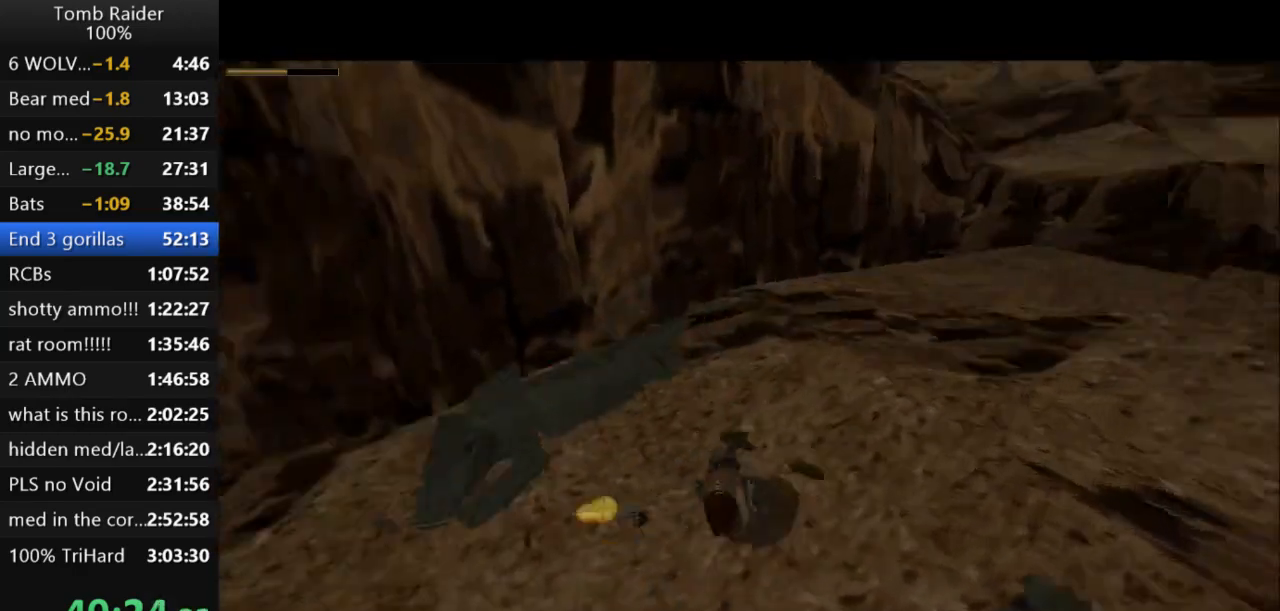
{"keys": ["action2"], "events": []}
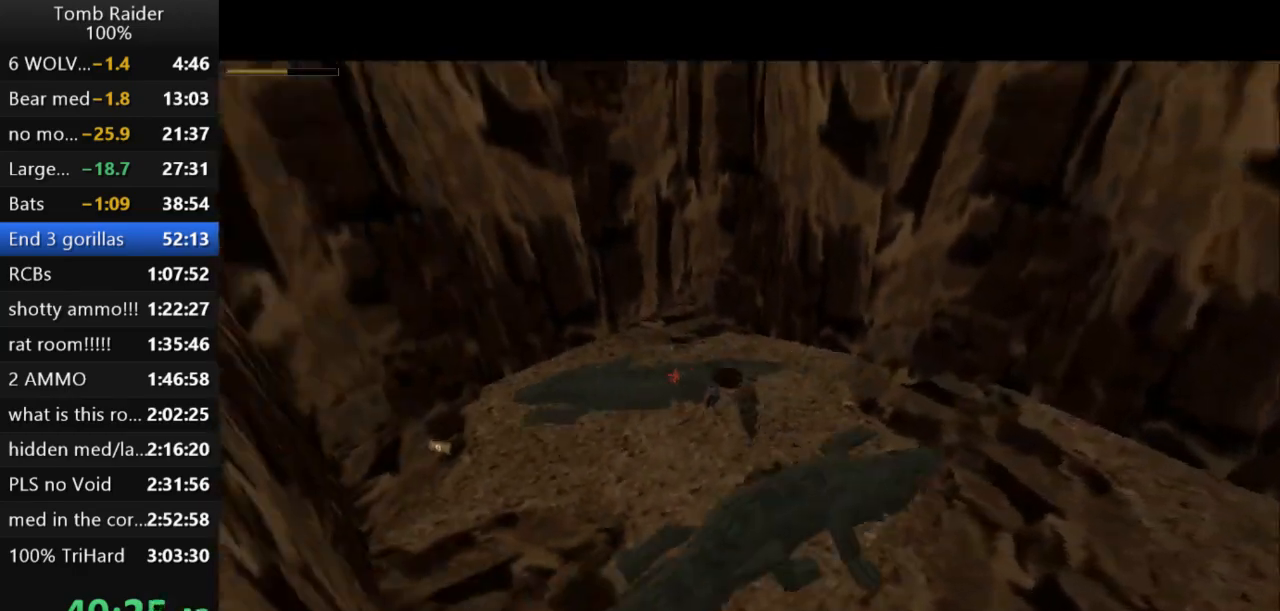
{"keys": ["action2", "right", "up"], "events": [[67, "up", "down"], [267, "right", "down"]]}
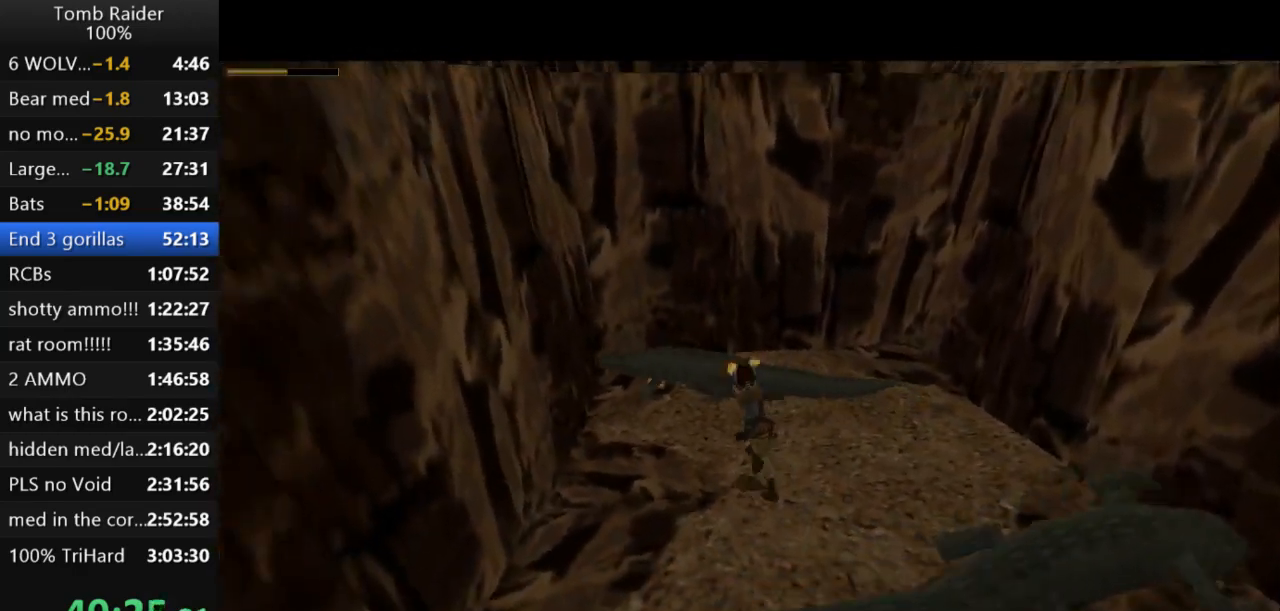
{"keys": ["action2"], "events": [[167, "right", "up"], [167, "up", "up"]]}
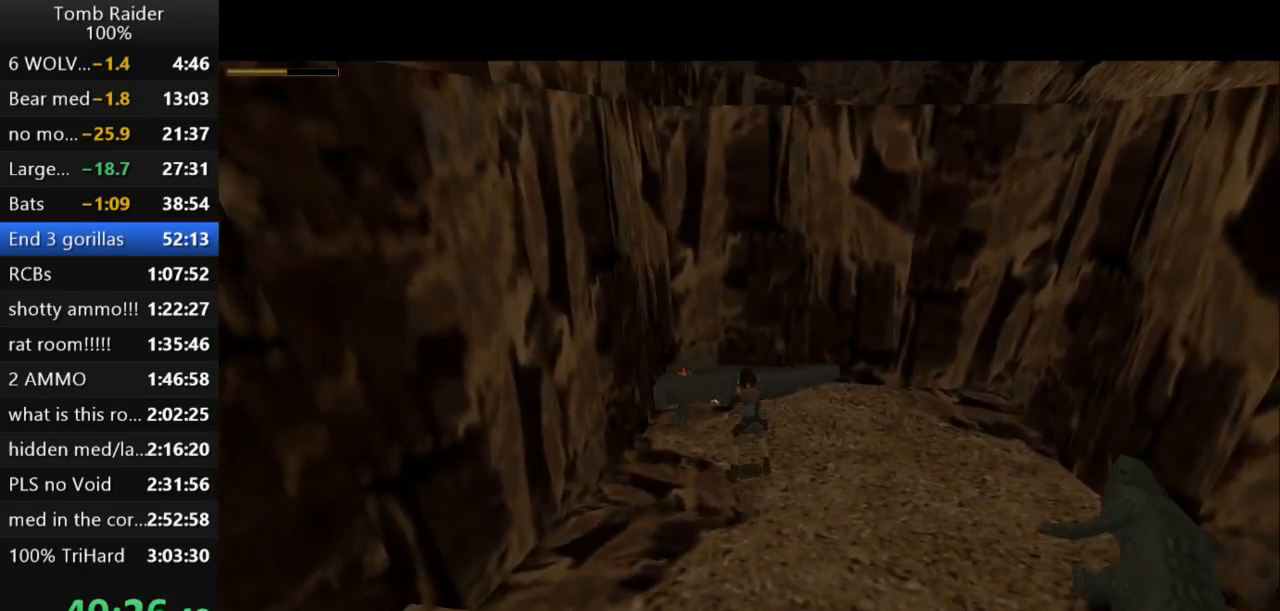
{"keys": ["action2"], "events": []}
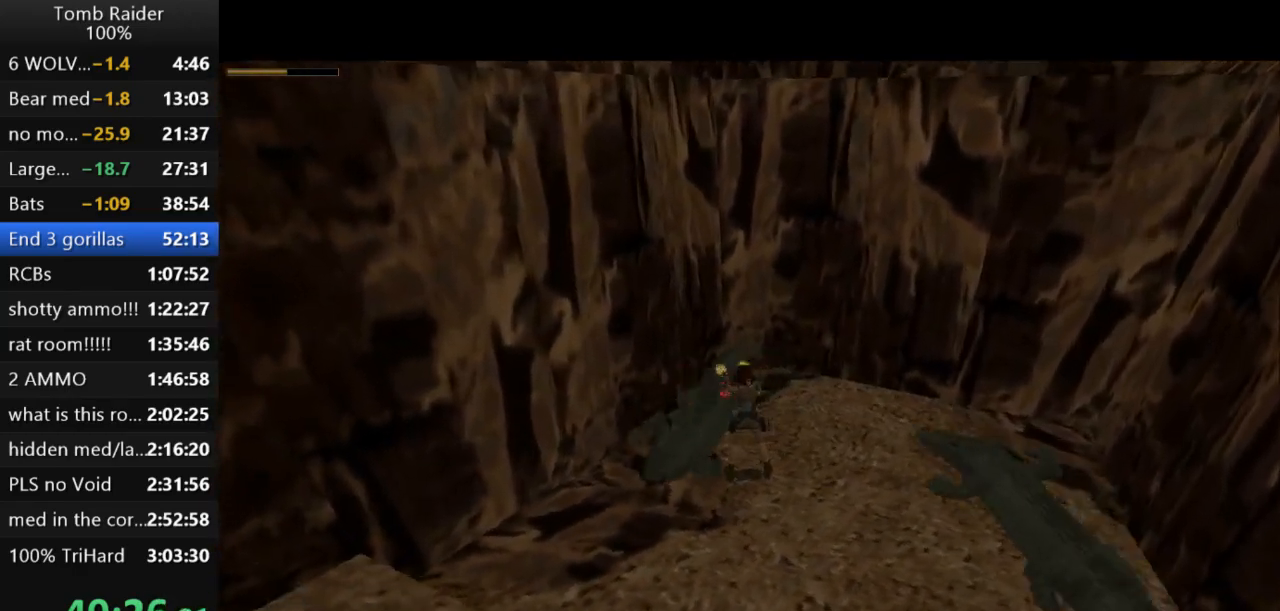
{"keys": ["action2", "down"], "events": [[300, "down", "down"]]}
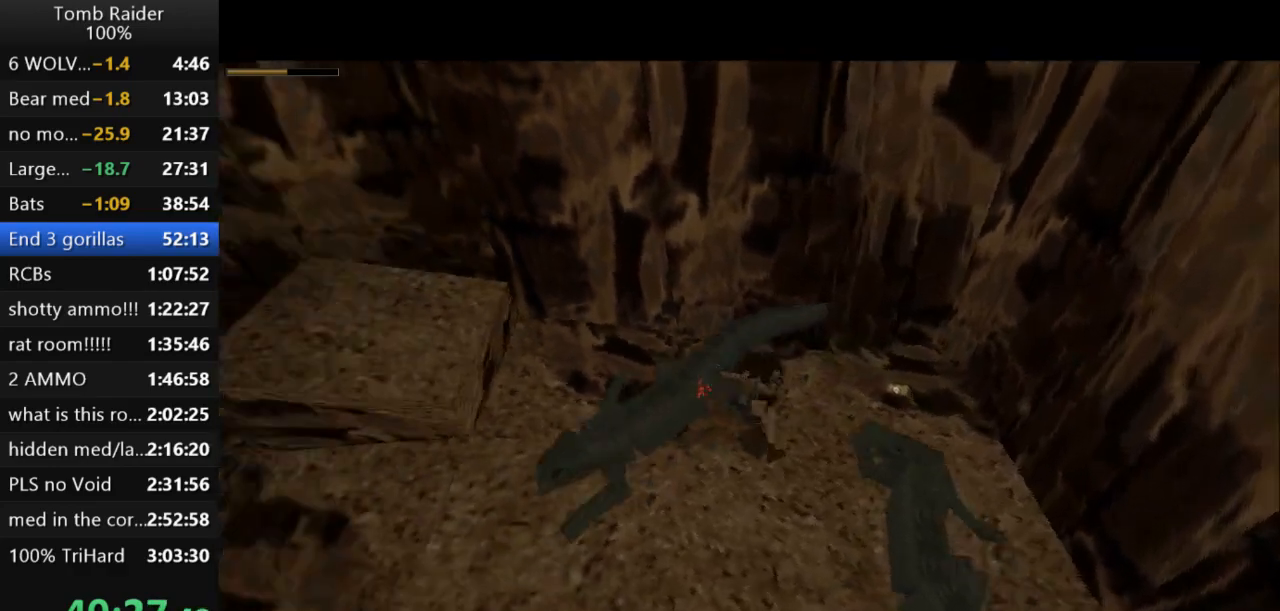
{"keys": ["action2", "down"], "events": [[233, "right", "down"], [400, "right", "up"]]}
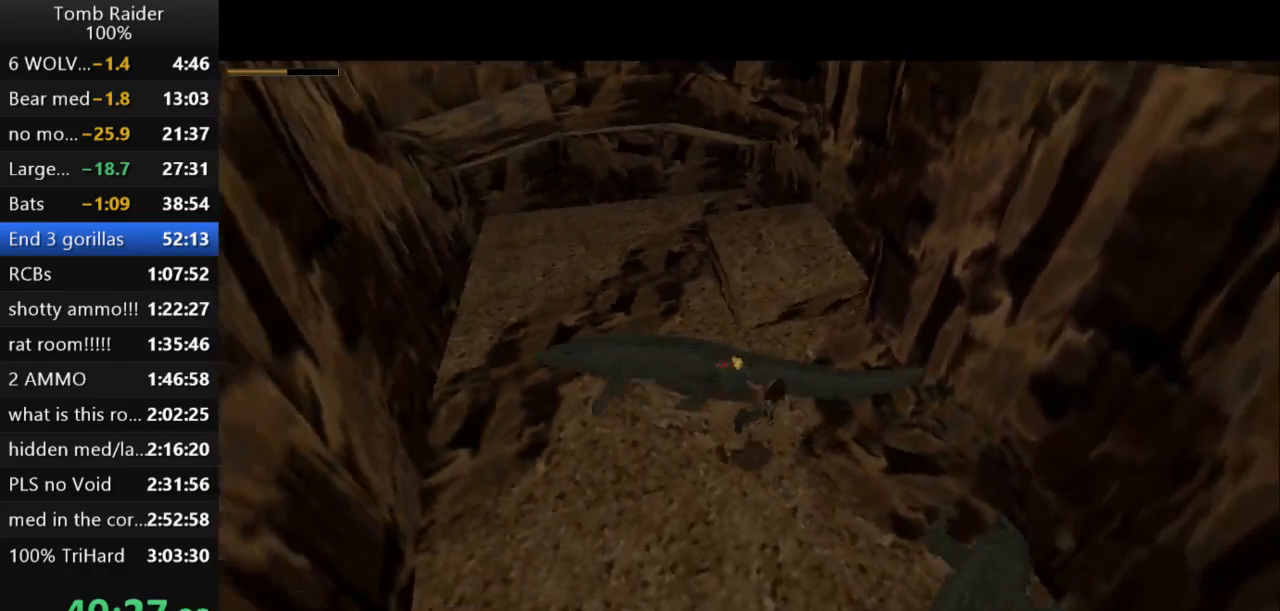
{"keys": ["action2"], "events": [[100, "down", "up"], [233, "action2", "up"], [300, "action2", "down"]]}
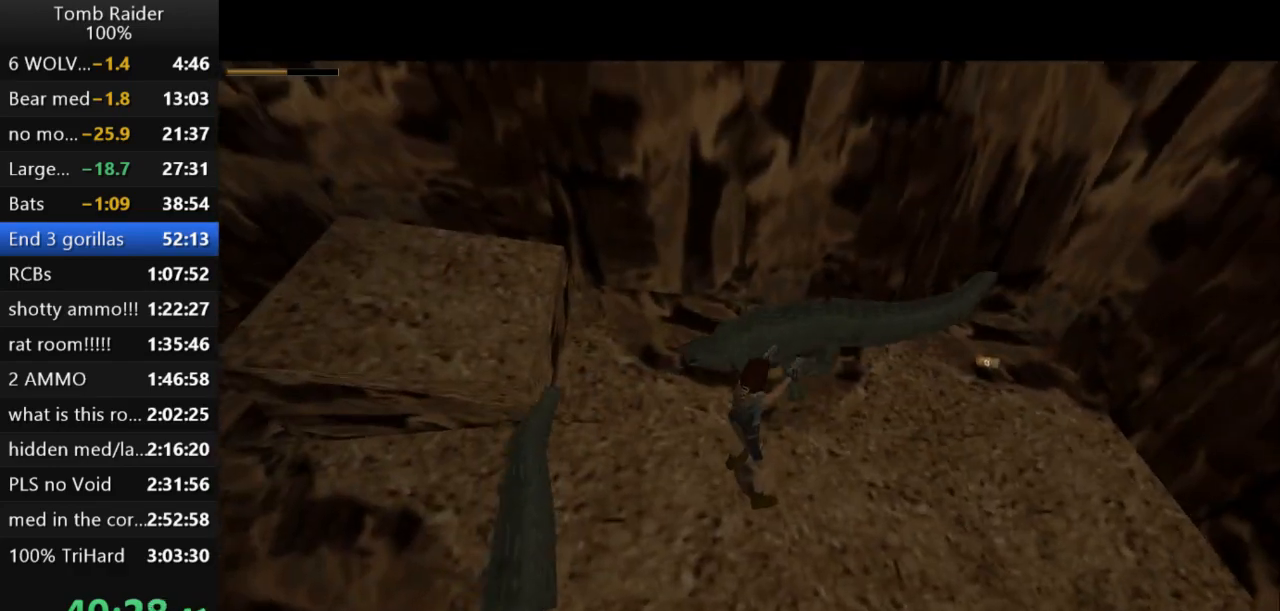
{"keys": ["action2", "roll2"], "events": [[367, "roll2", "down"]]}
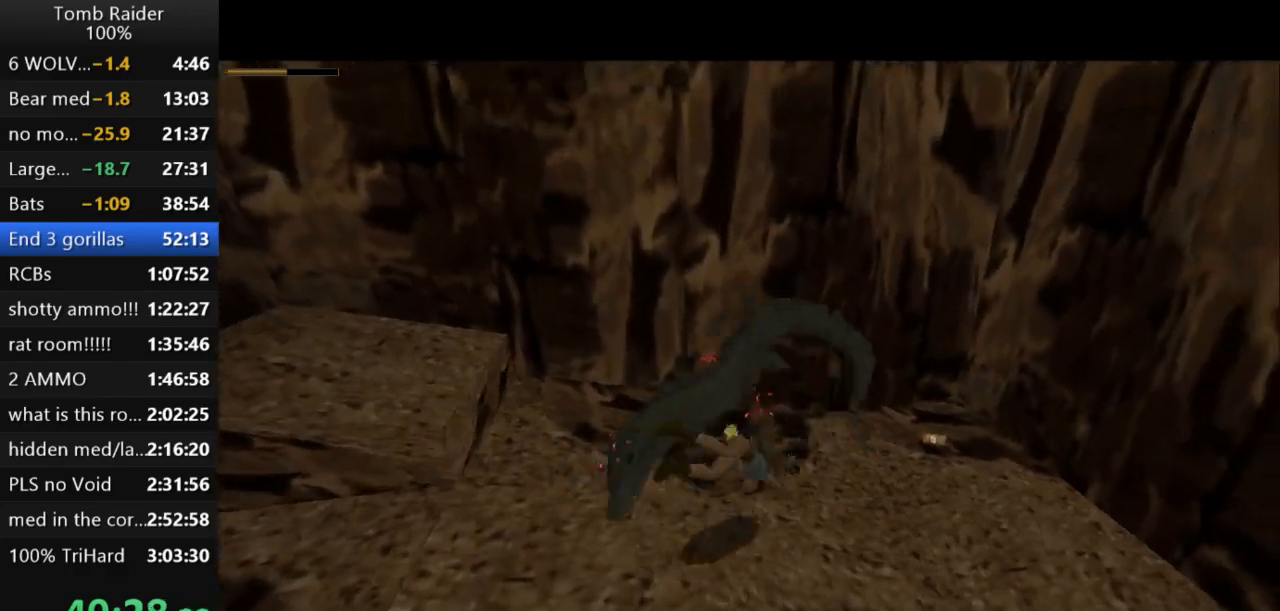
{"keys": ["action2"], "events": [[33, "roll2", "up"], [200, "action2", "up"], [267, "action2", "down"]]}
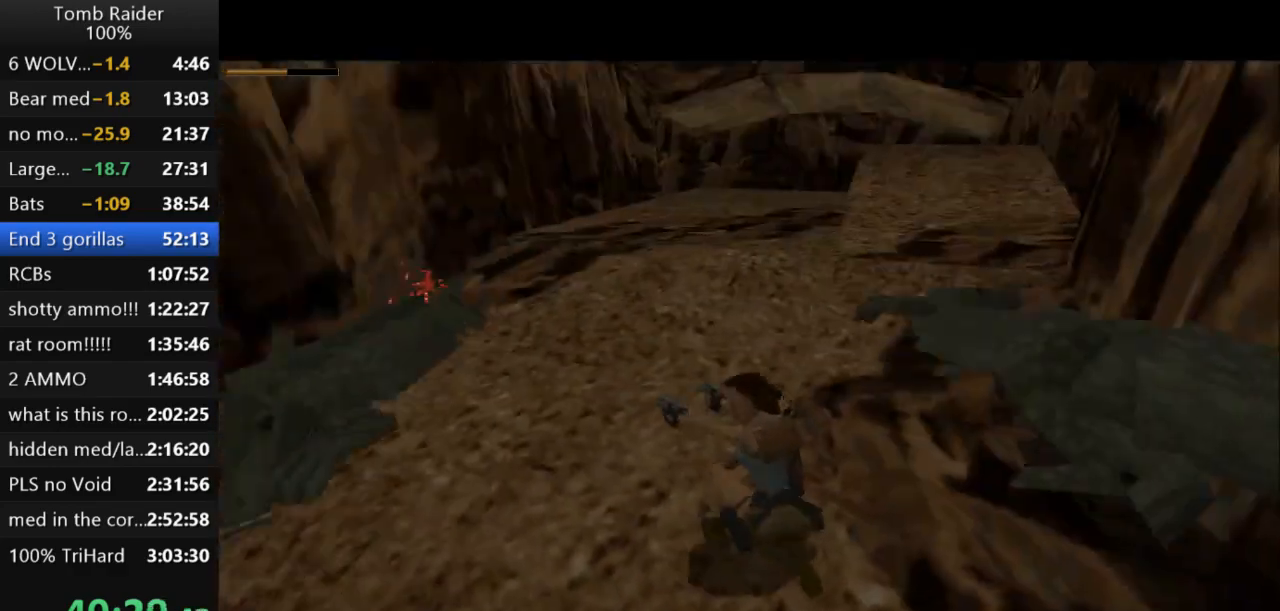
{"keys": ["action2", "down", "left"], "events": [[233, "down", "down"], [433, "left", "down"]]}
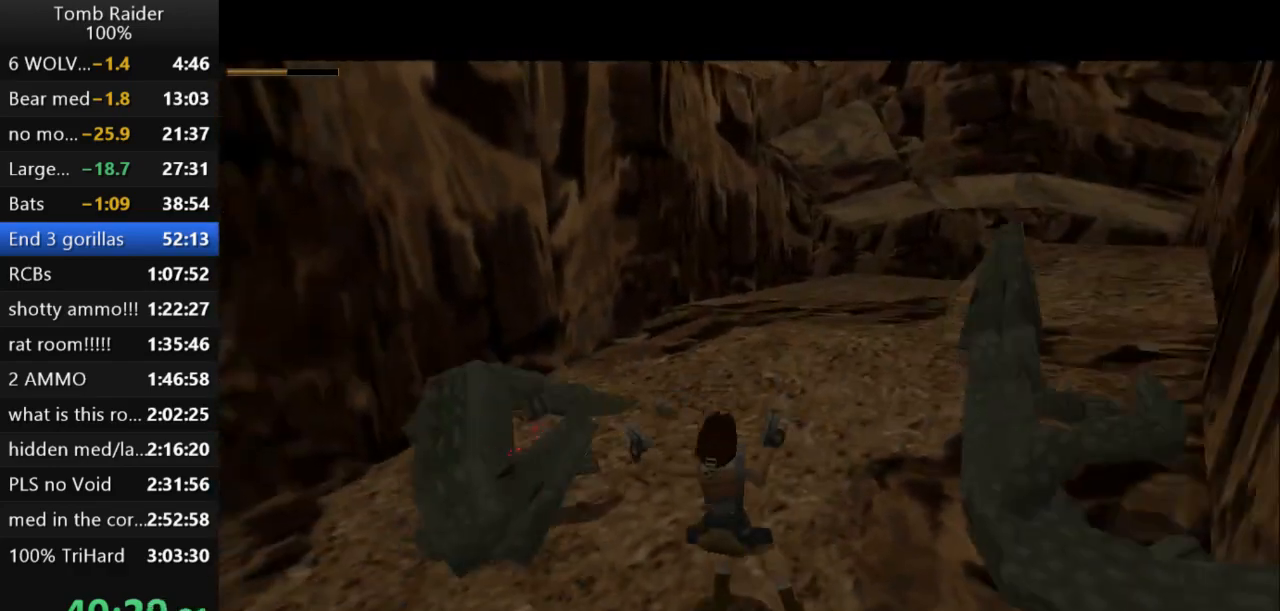
{"keys": ["down"], "events": [[433, "action2", "up"], [433, "left", "up"]]}
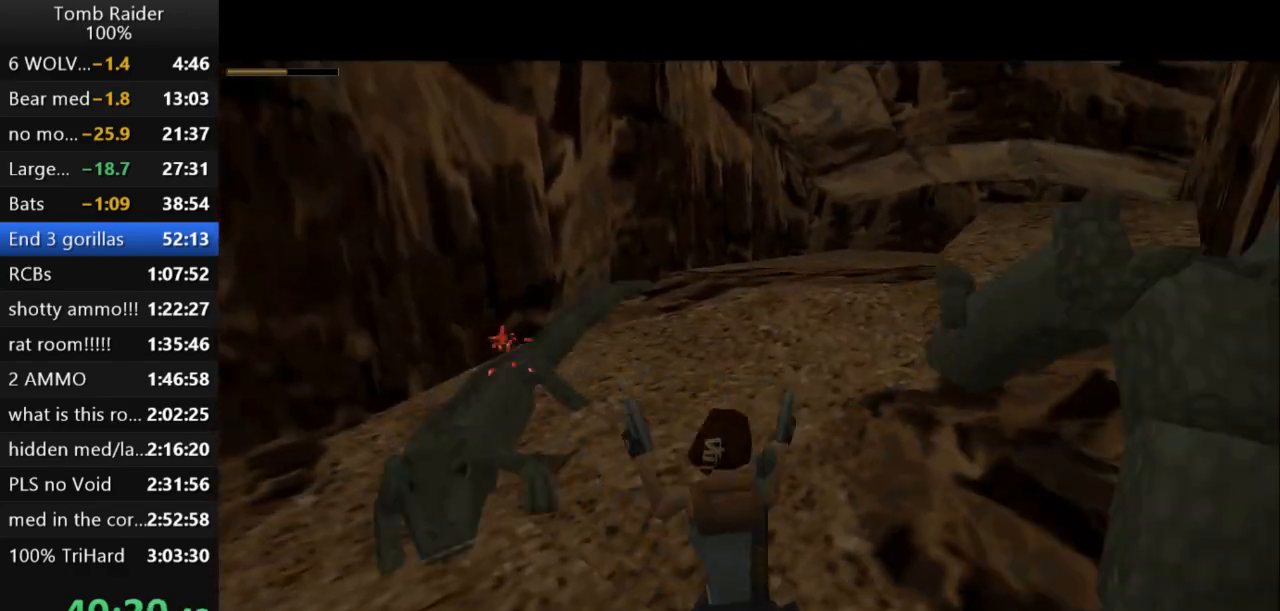
{"keys": ["action2", "left"], "events": [[100, "down", "up"], [133, "guns", "down"], [267, "guns", "up"], [400, "action2", "down"], [467, "left", "down"]]}
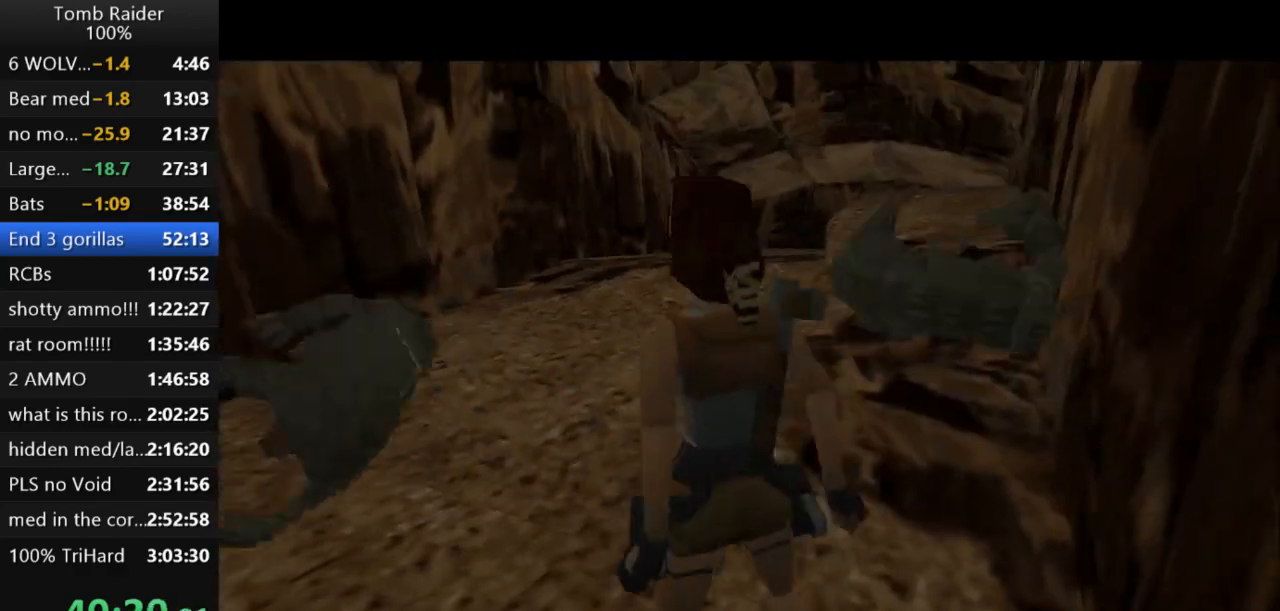
{"keys": ["action2"], "events": [[500, "left", "up"]]}
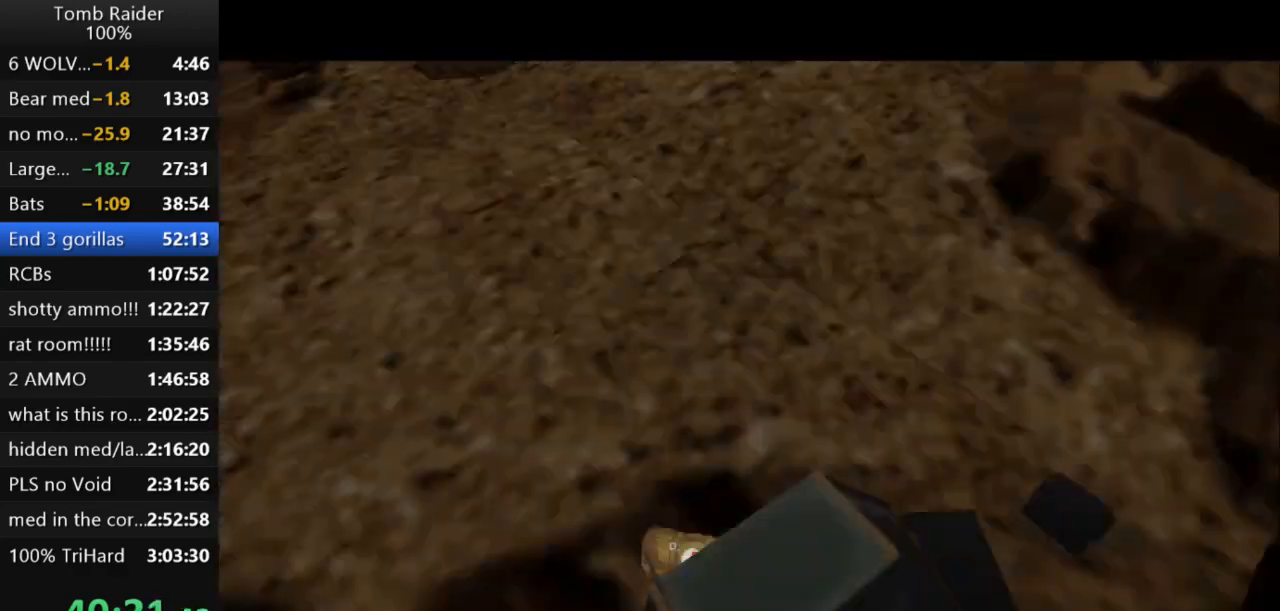
{"keys": ["action2"], "events": []}
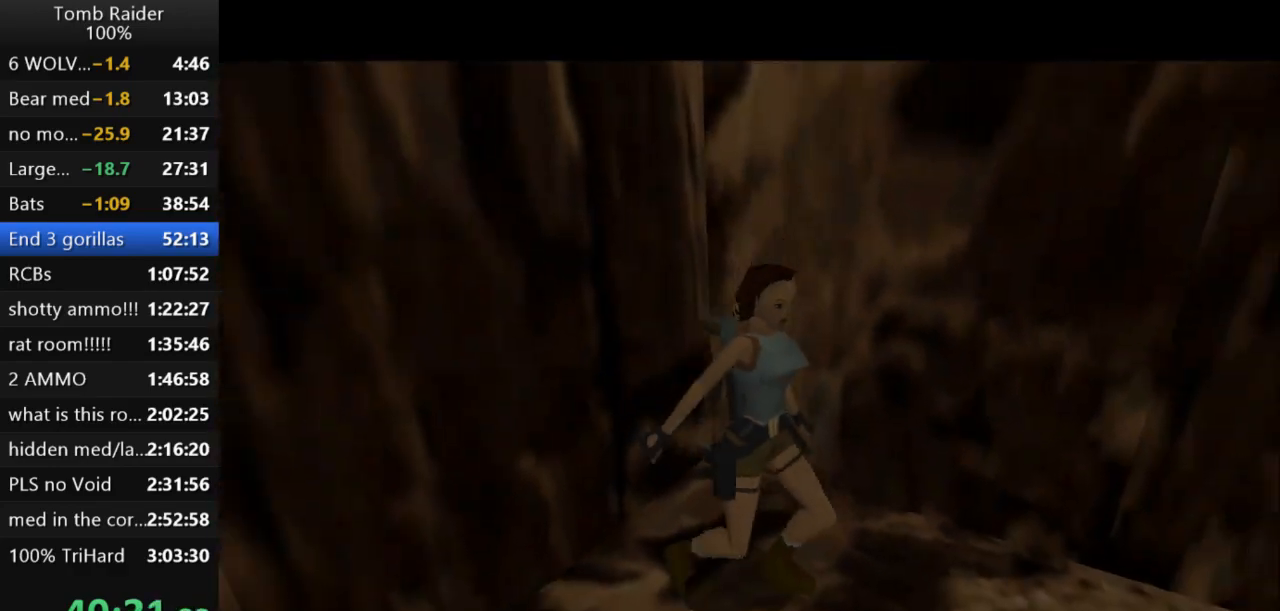
{"keys": ["right"], "events": [[33, "action2", "up"], [367, "right", "down"]]}
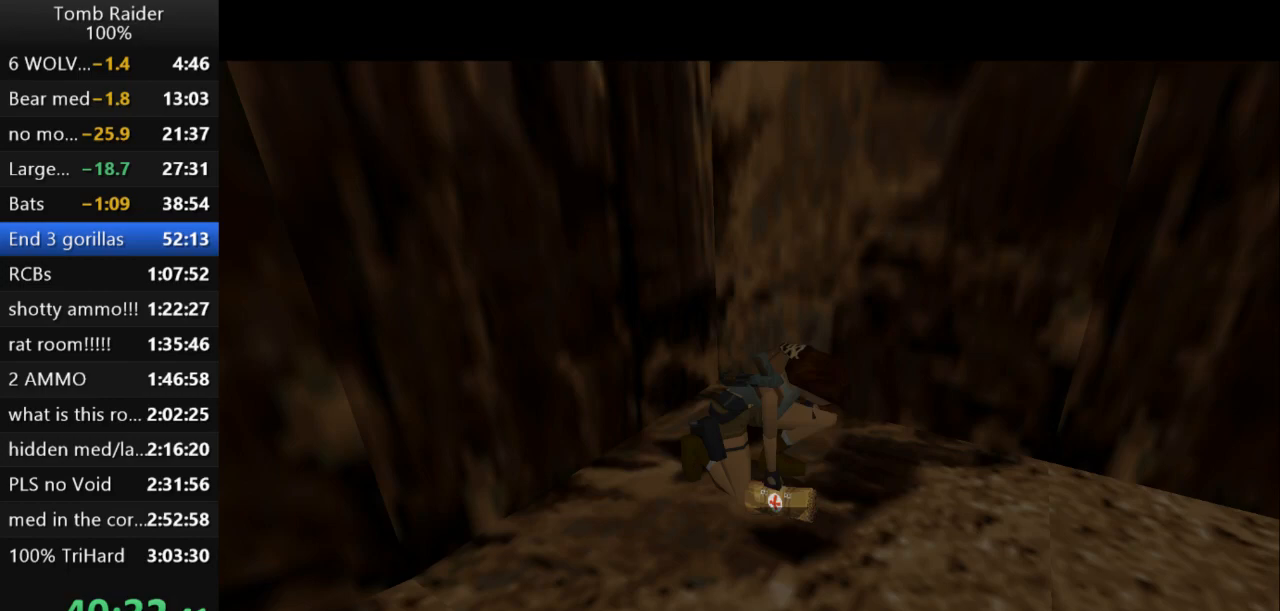
{"keys": ["right"], "events": []}